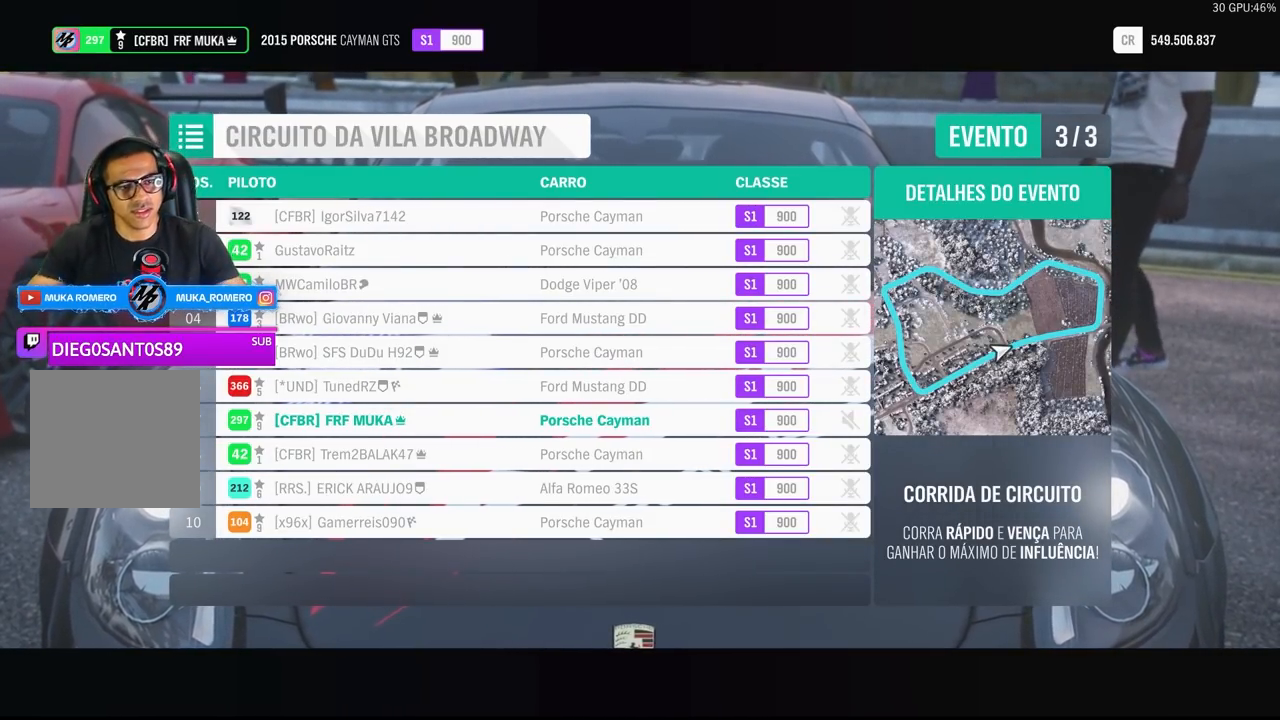
Gameplay with a controller (Xbox layout); each line is a JSON object with the inputs held at the frame after it. "events" lists button and stick changes between this image and that frame as [ms after this image, input, new state], when the widget could be followed in between.
{"buttons": [], "left_stick": "center", "right_stick": "center", "events": []}
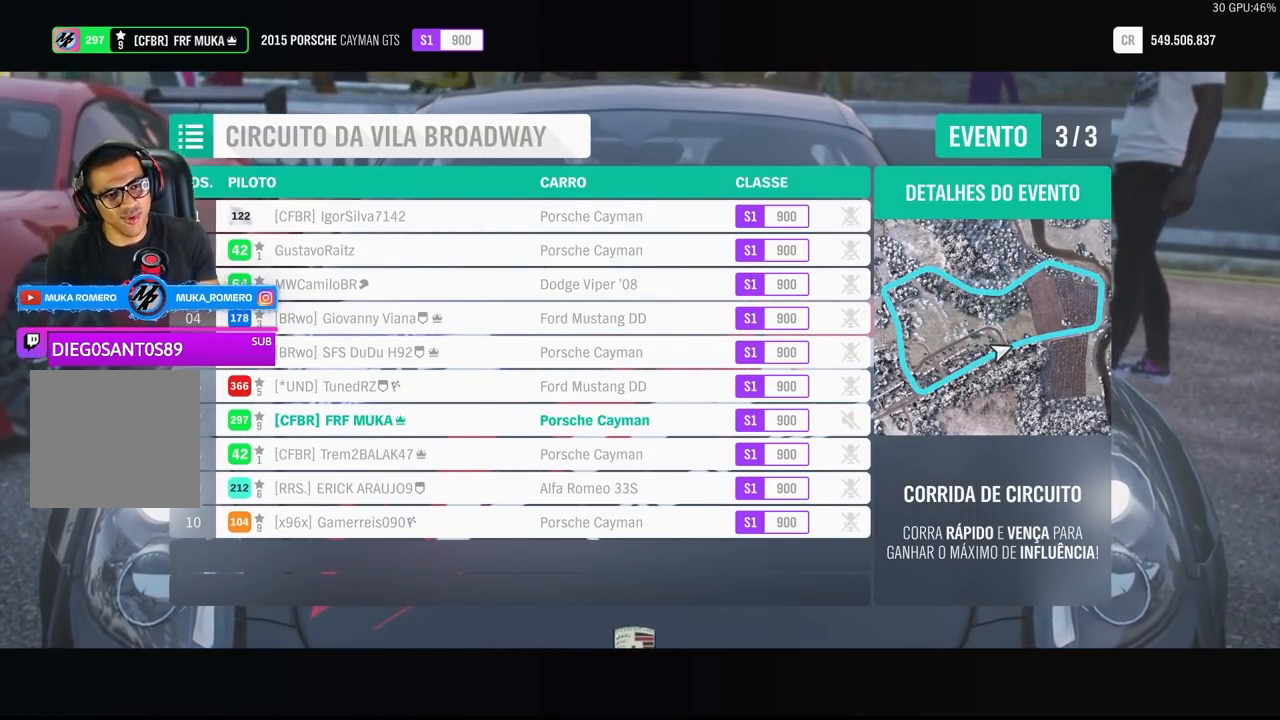
{"buttons": ["R2"], "left_stick": "center", "right_stick": "center", "events": [[483, "R2", "down"]]}
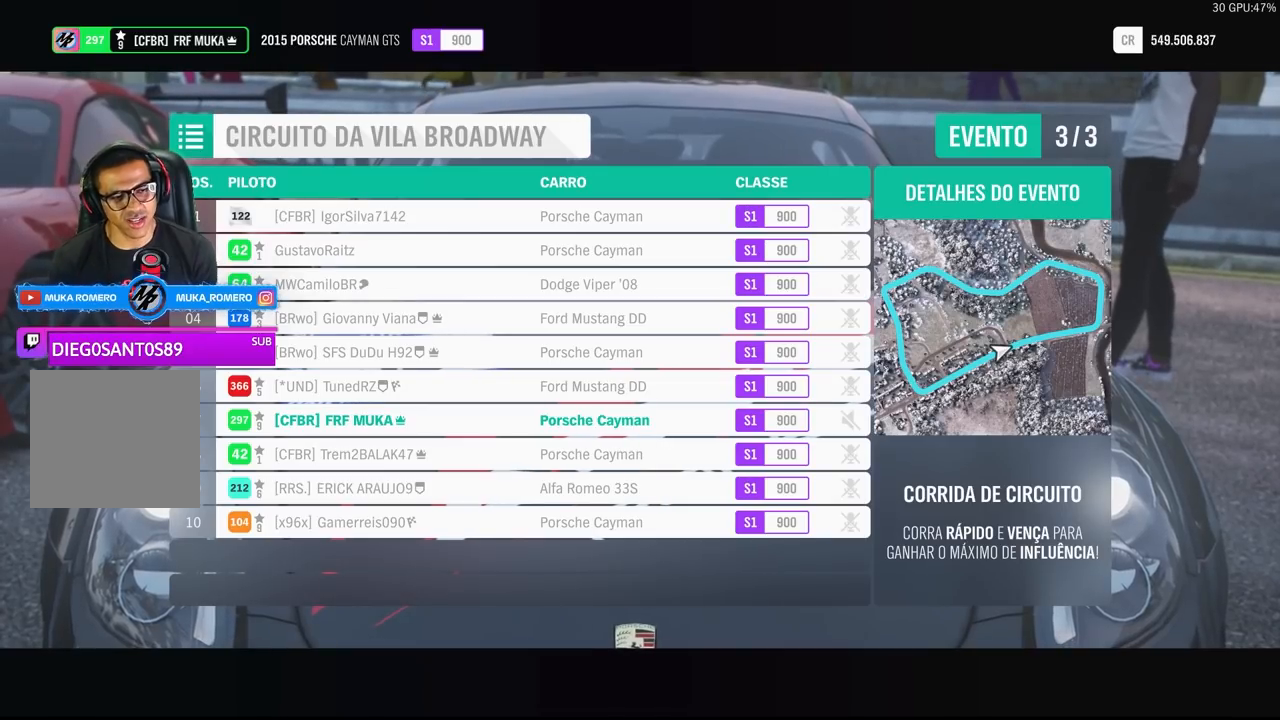
{"buttons": ["R2"], "left_stick": "center", "right_stick": "center", "events": []}
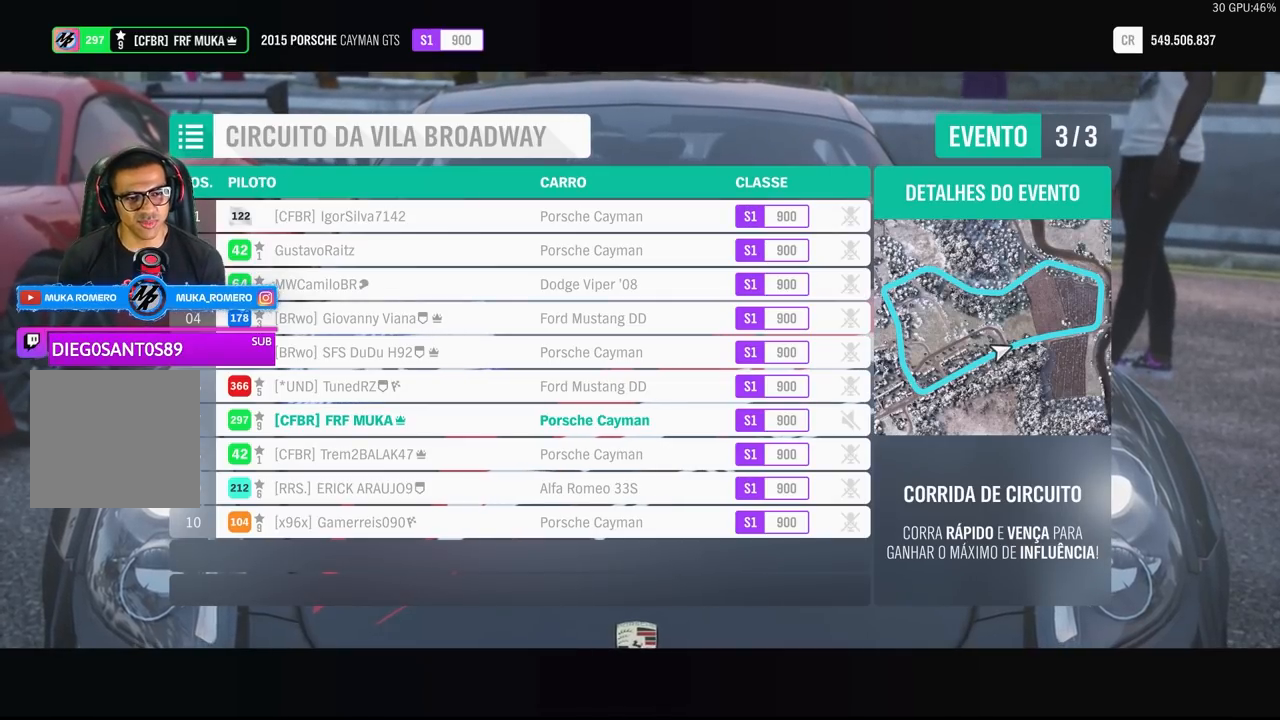
{"buttons": ["R2"], "left_stick": "center", "right_stick": "center", "events": []}
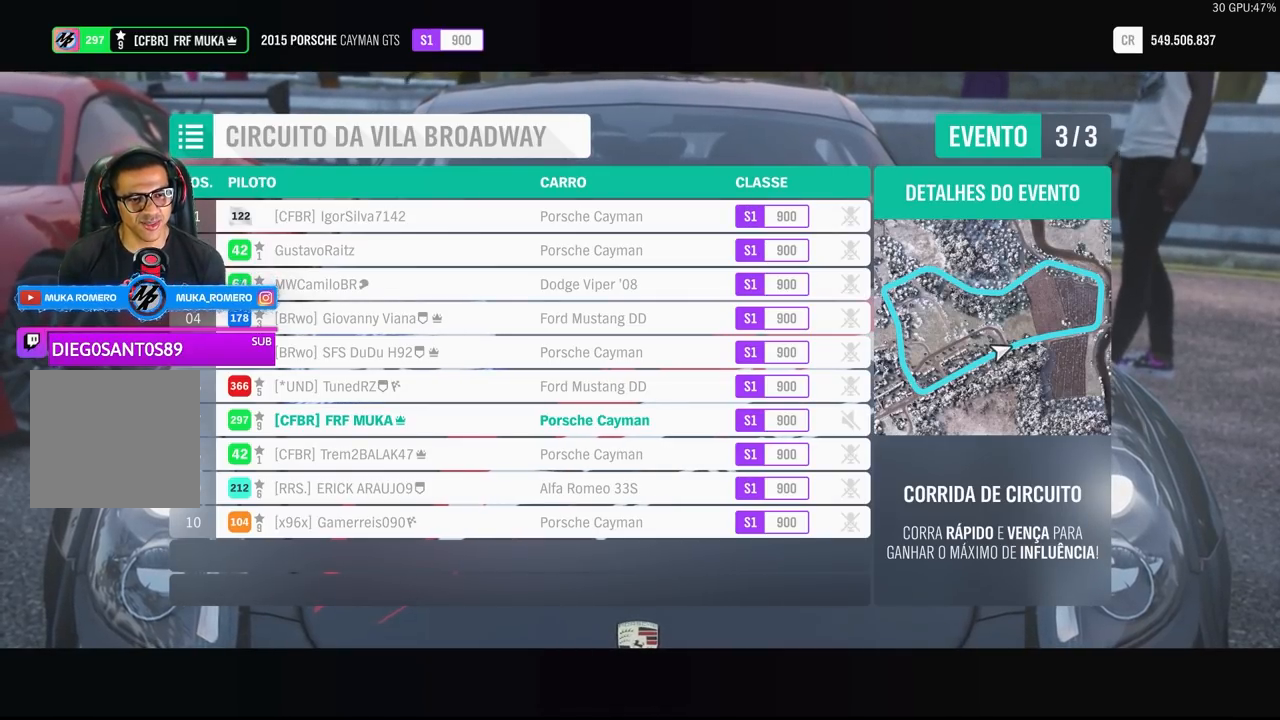
{"buttons": ["R2"], "left_stick": "center", "right_stick": "center", "events": []}
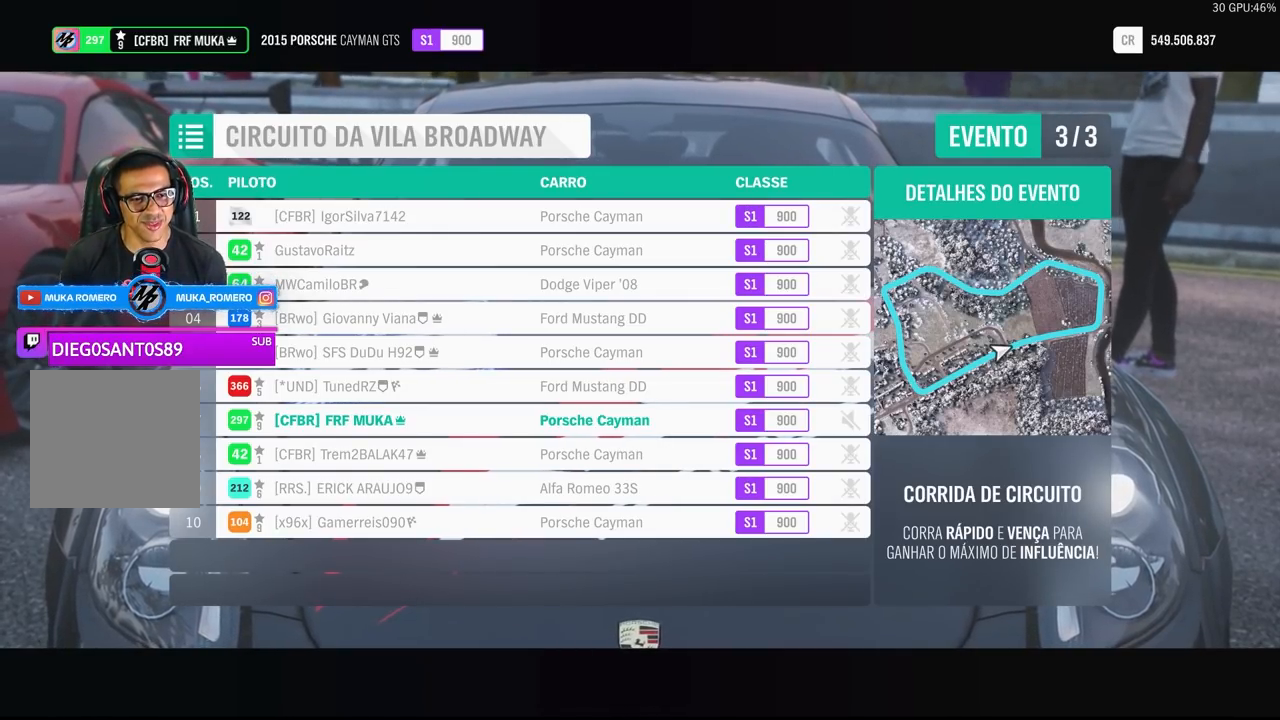
{"buttons": ["R2"], "left_stick": "center", "right_stick": "center", "events": []}
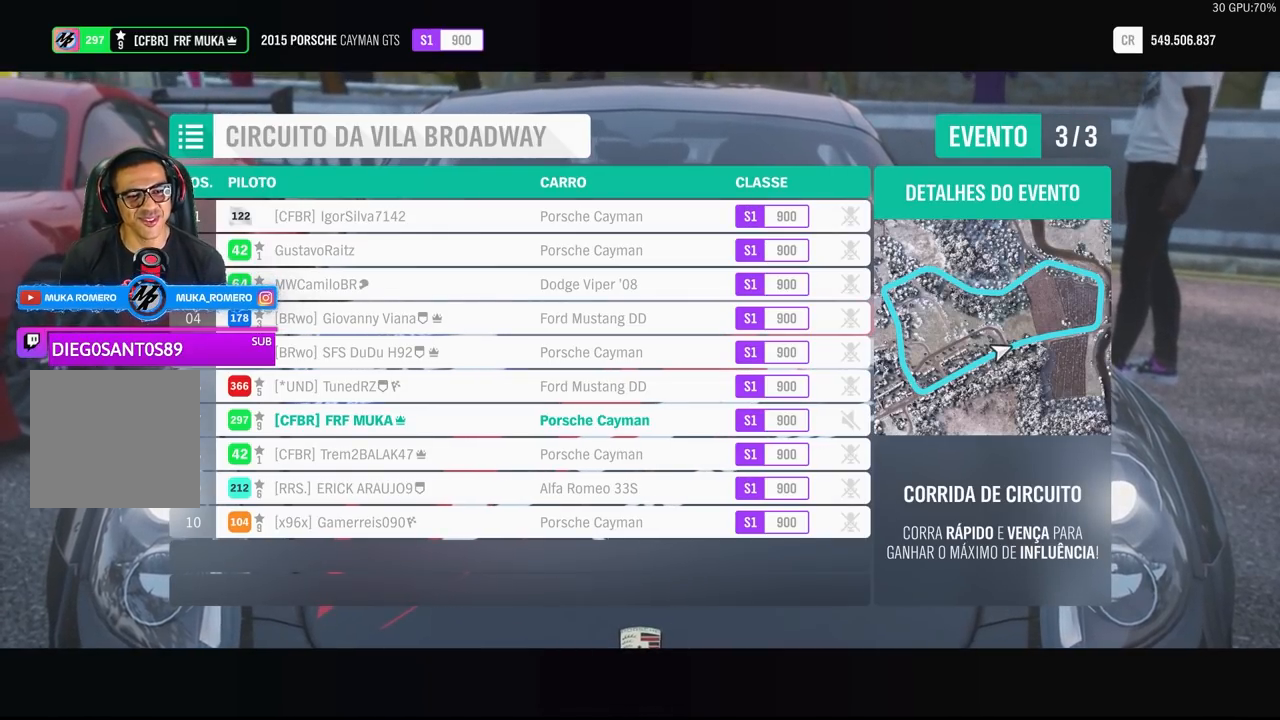
{"buttons": [], "left_stick": "center", "right_stick": "center", "events": [[483, "R2", "up"]]}
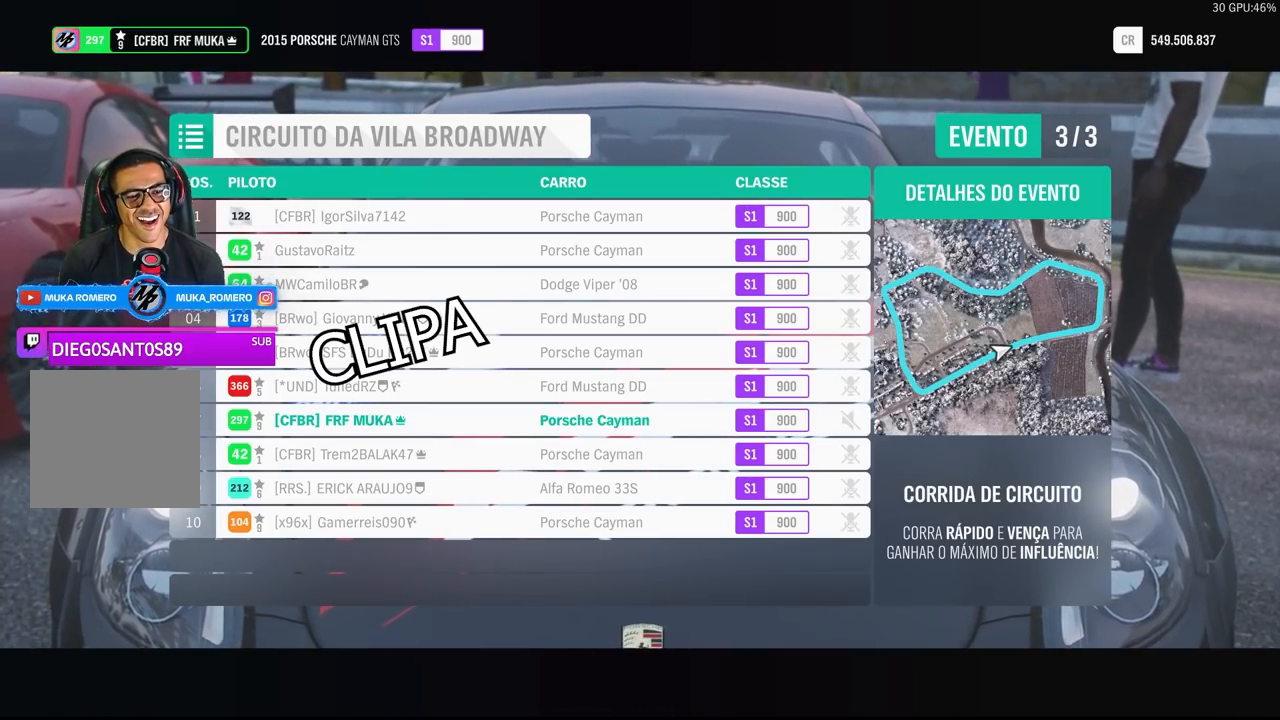
{"buttons": ["R2"], "left_stick": "center", "right_stick": "center", "events": [[50, "R2", "down"]]}
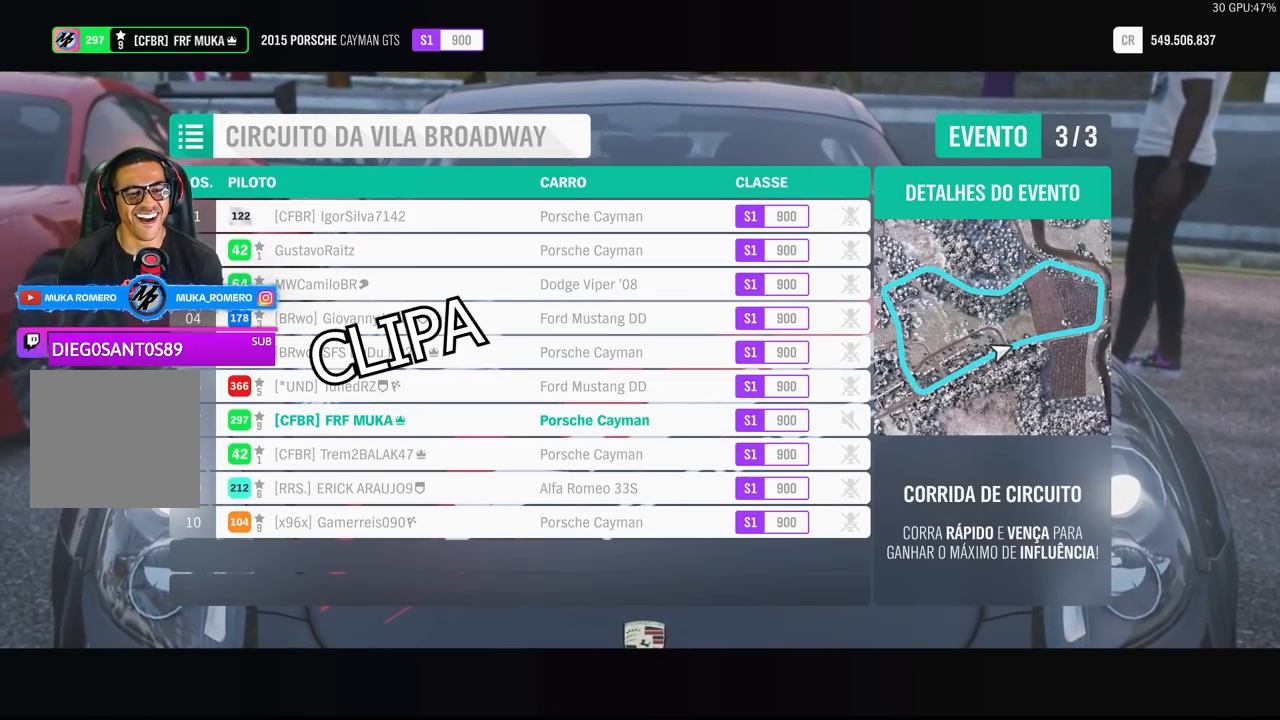
{"buttons": [], "left_stick": "center", "right_stick": "center", "events": [[350, "R2", "up"]]}
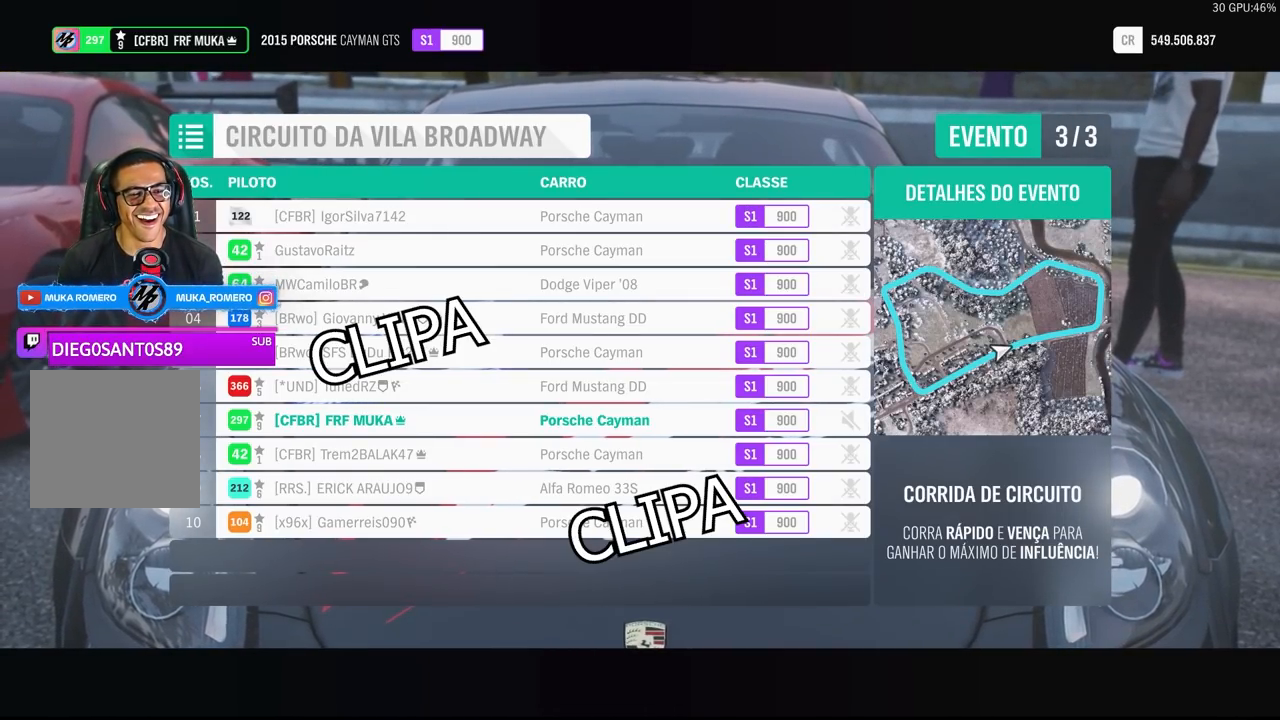
{"buttons": ["R2"], "left_stick": "center", "right_stick": "center", "events": [[117, "R2", "down"]]}
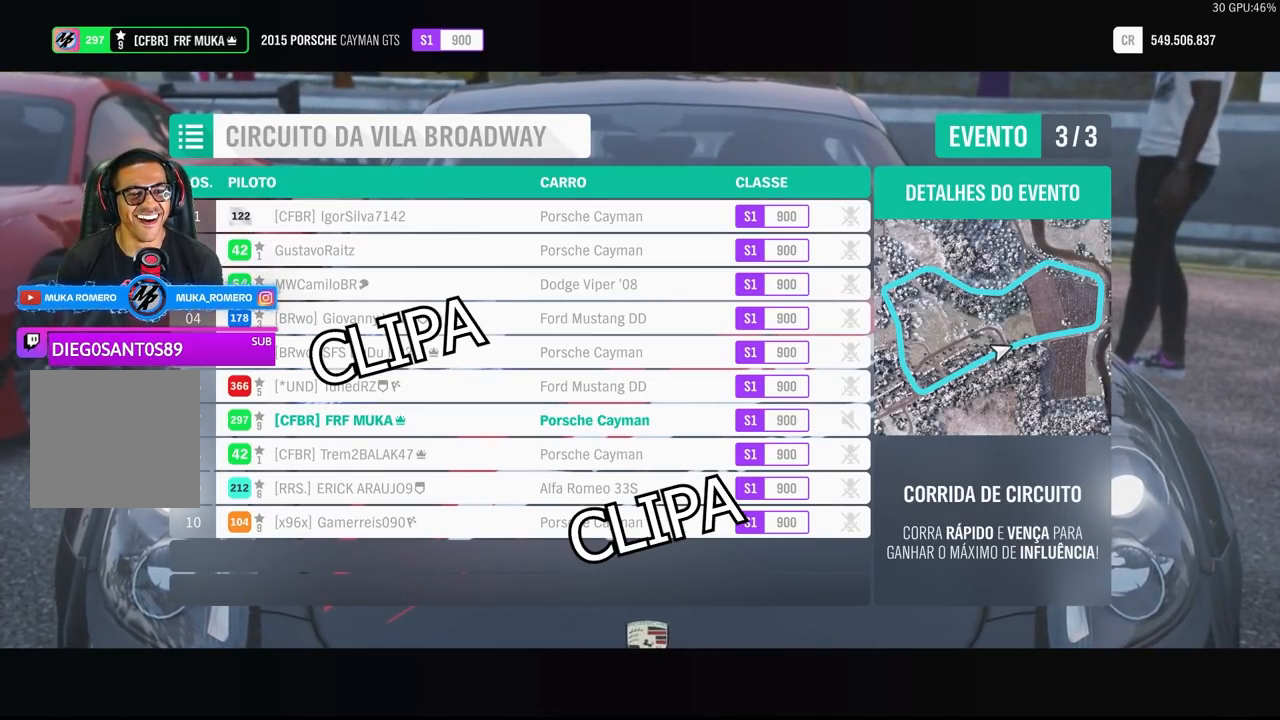
{"buttons": ["R2"], "left_stick": "center", "right_stick": "center", "events": []}
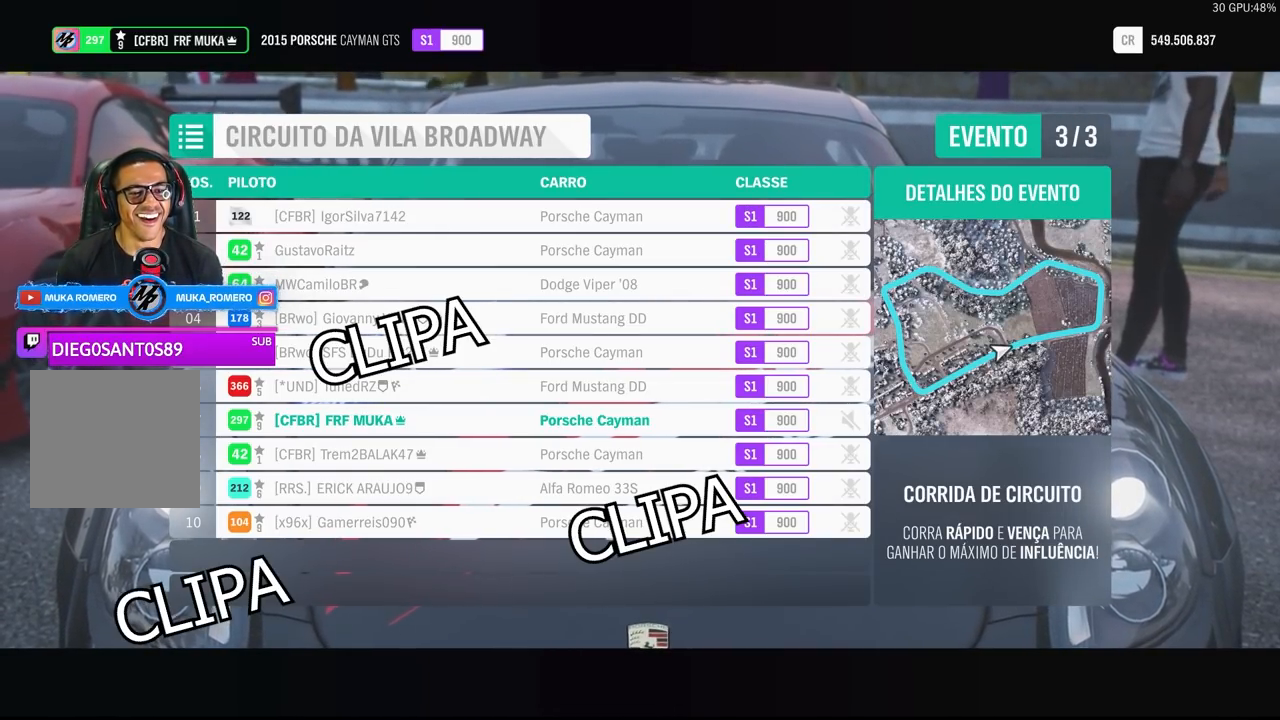
{"buttons": ["R2"], "left_stick": "center", "right_stick": "center", "events": []}
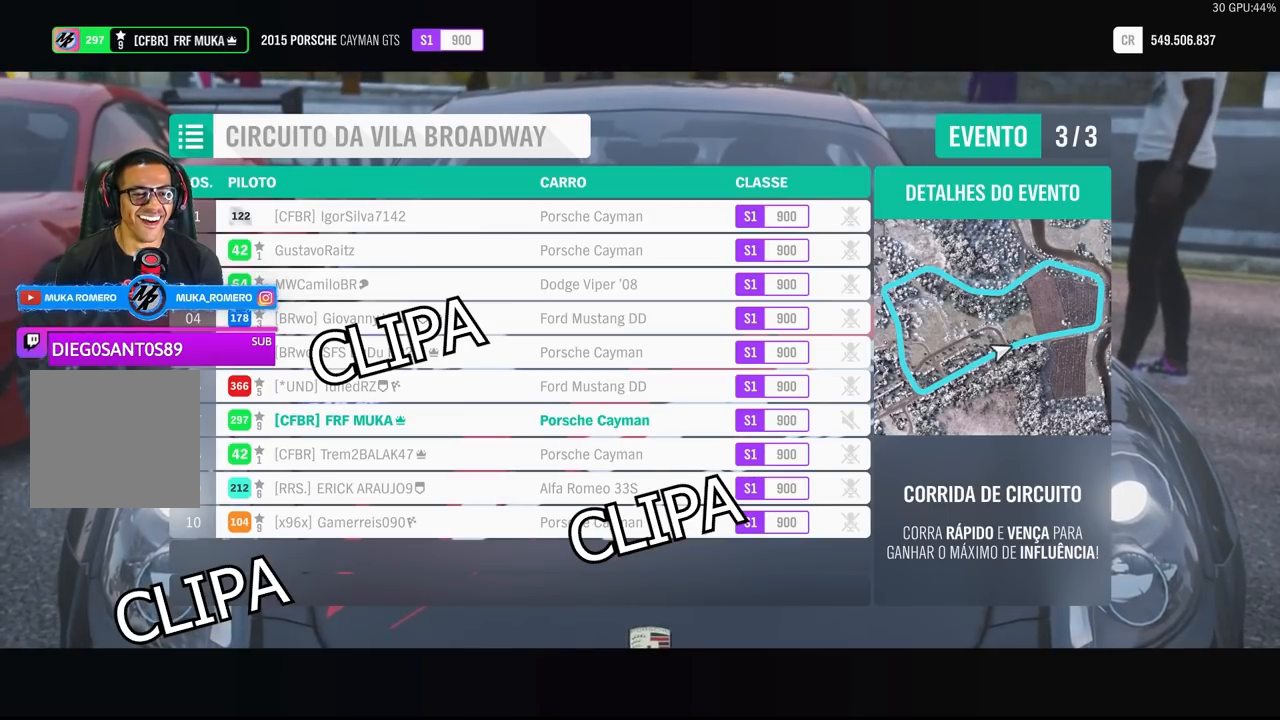
{"buttons": ["R2"], "left_stick": "center", "right_stick": "center", "events": []}
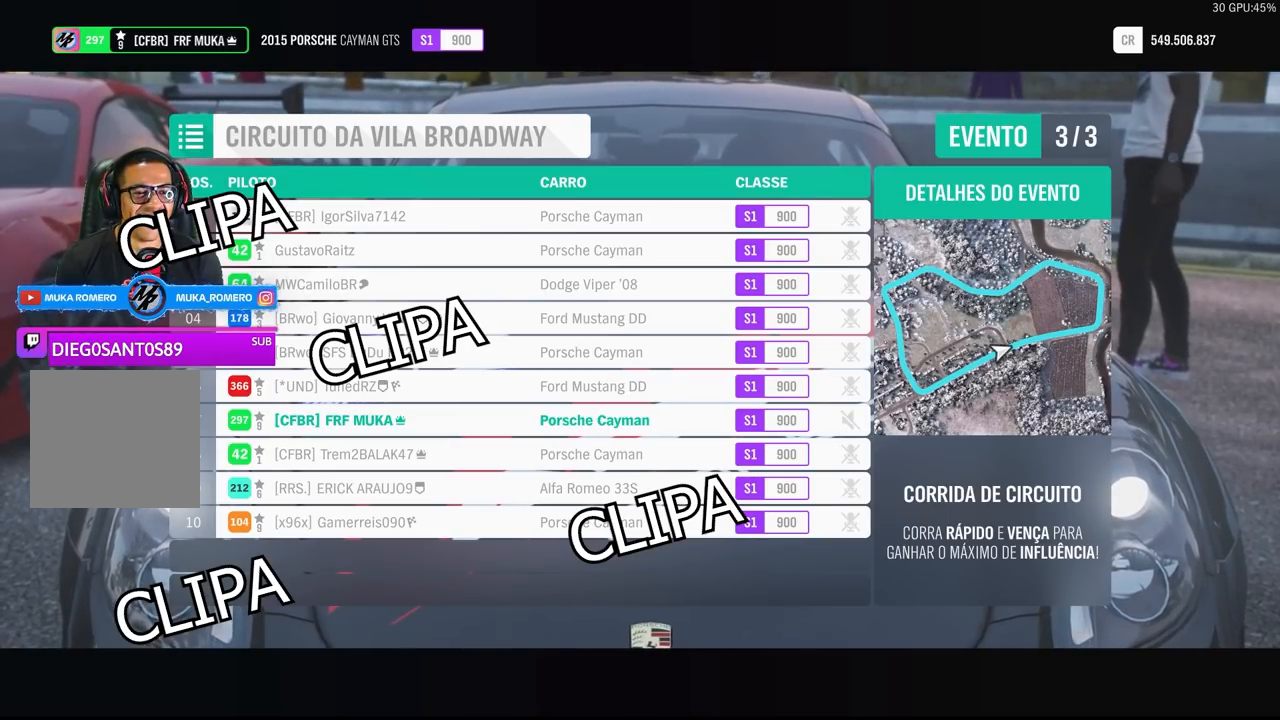
{"buttons": ["R2"], "left_stick": "center", "right_stick": "center", "events": [[133, "left_stick", "left"], [250, "left_stick", "center"]]}
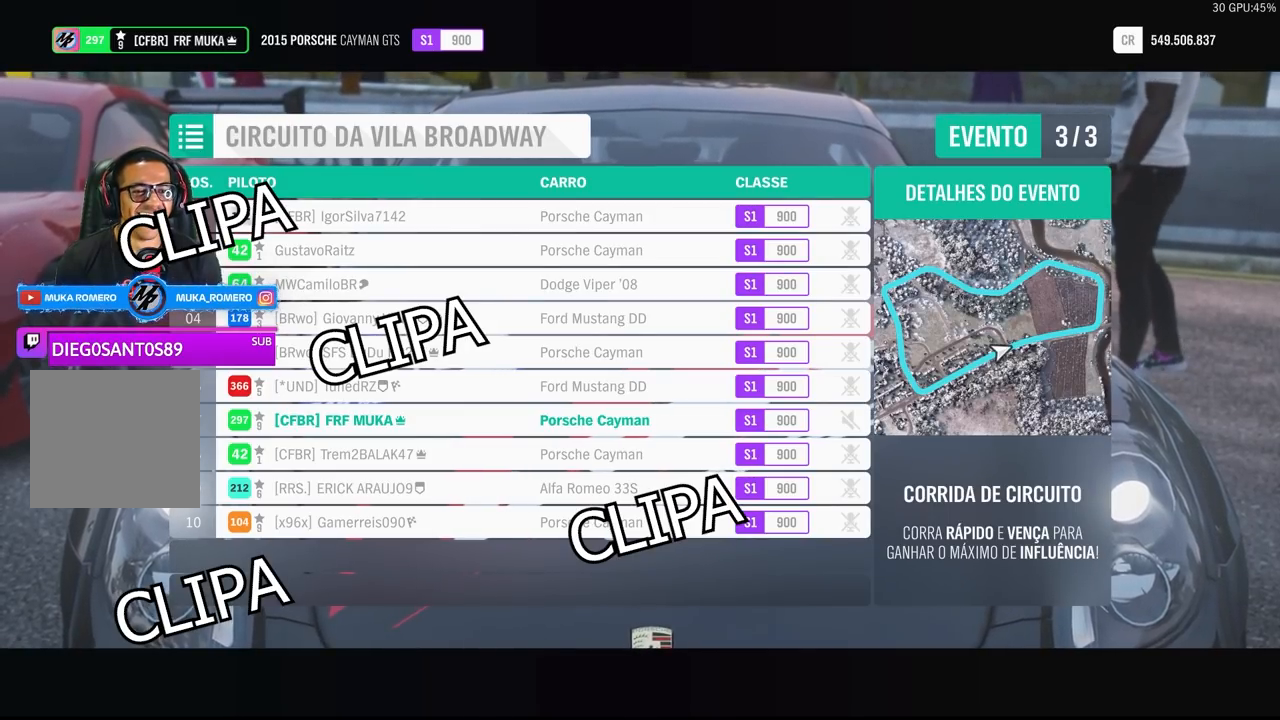
{"buttons": ["R2"], "left_stick": "center", "right_stick": "center", "events": []}
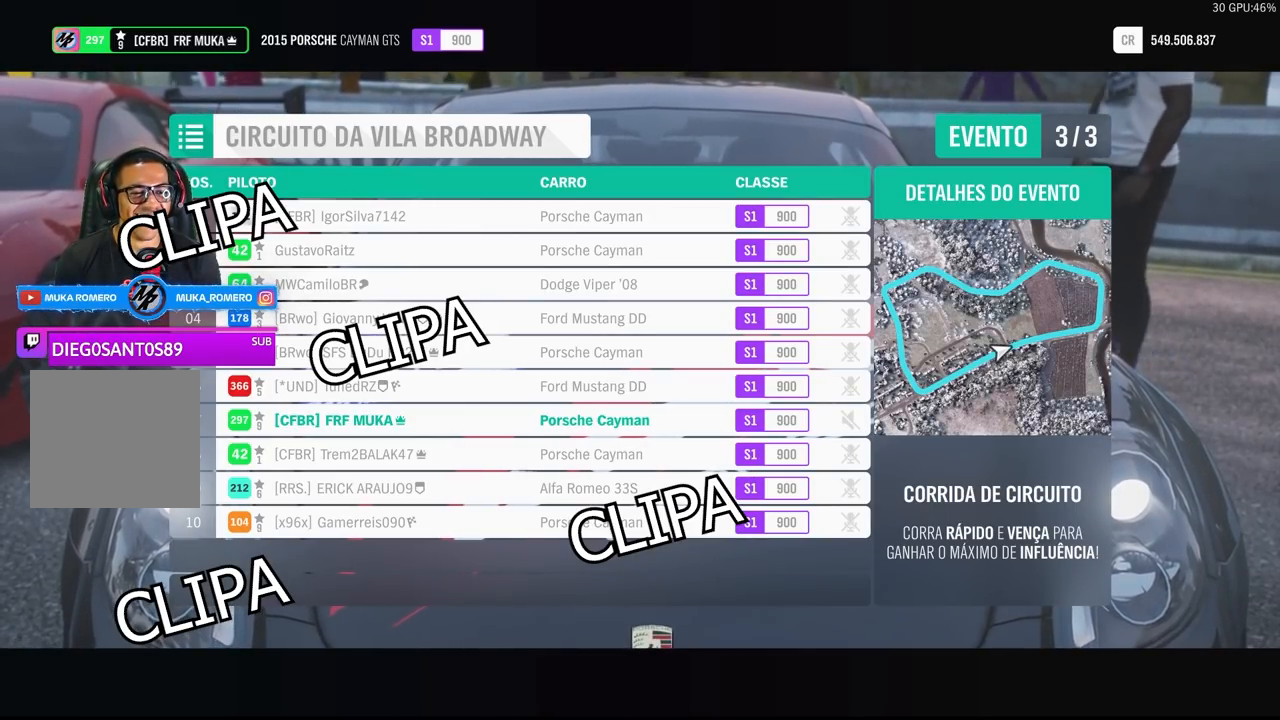
{"buttons": ["R2"], "left_stick": "center", "right_stick": "center", "events": []}
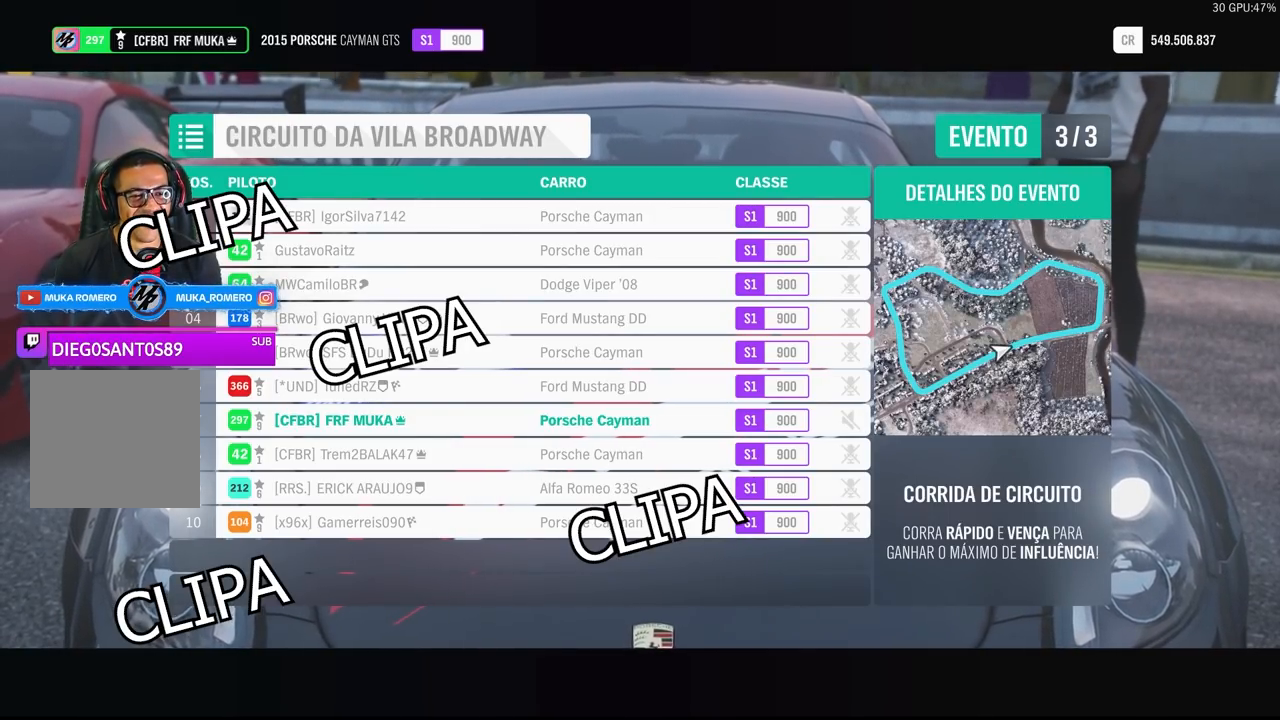
{"buttons": ["R2"], "left_stick": "center", "right_stick": "center", "events": [[17, "R2", "up"], [150, "R2", "down"]]}
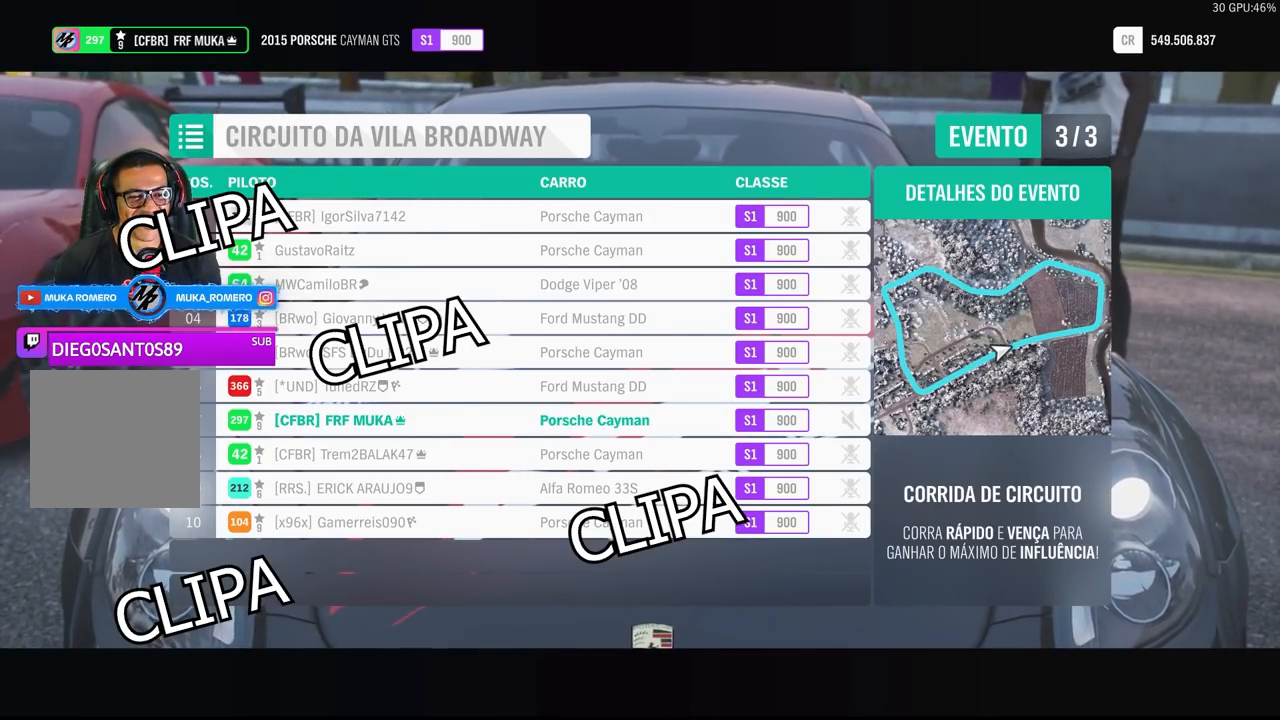
{"buttons": ["R2"], "left_stick": "center", "right_stick": "center", "events": []}
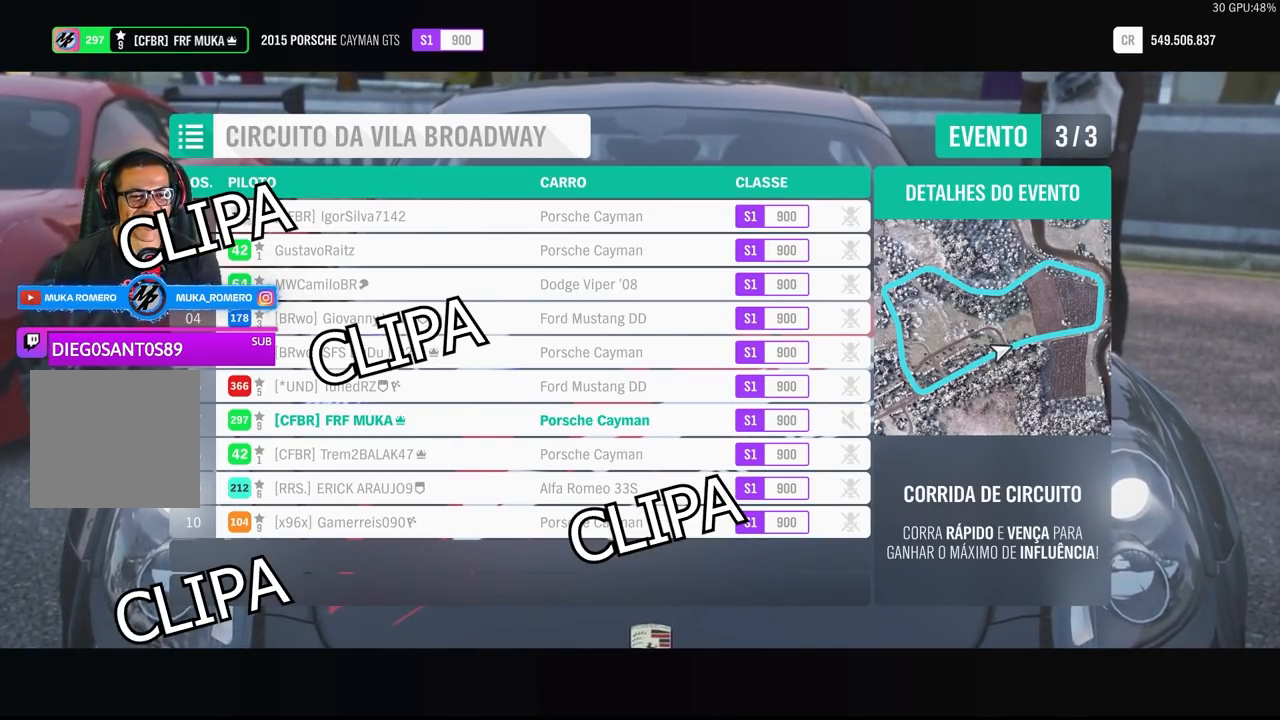
{"buttons": ["R2"], "left_stick": "center", "right_stick": "center", "events": []}
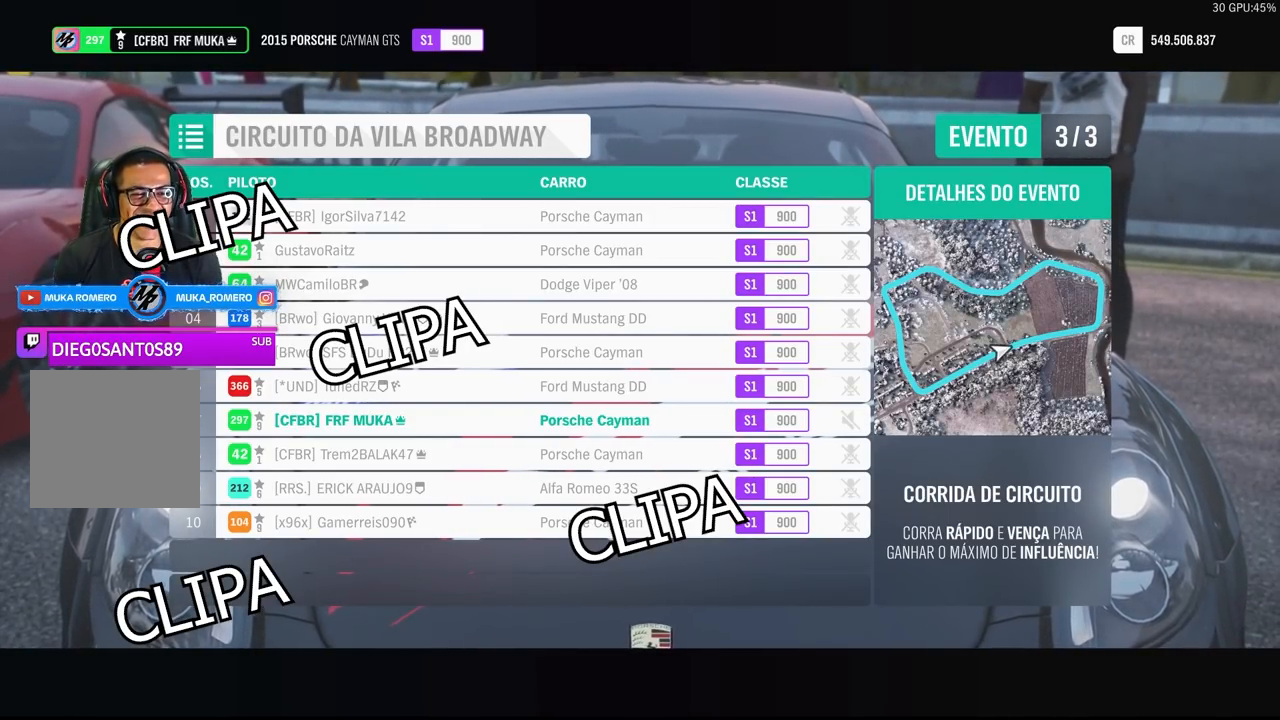
{"buttons": ["R2"], "left_stick": "center", "right_stick": "center", "events": []}
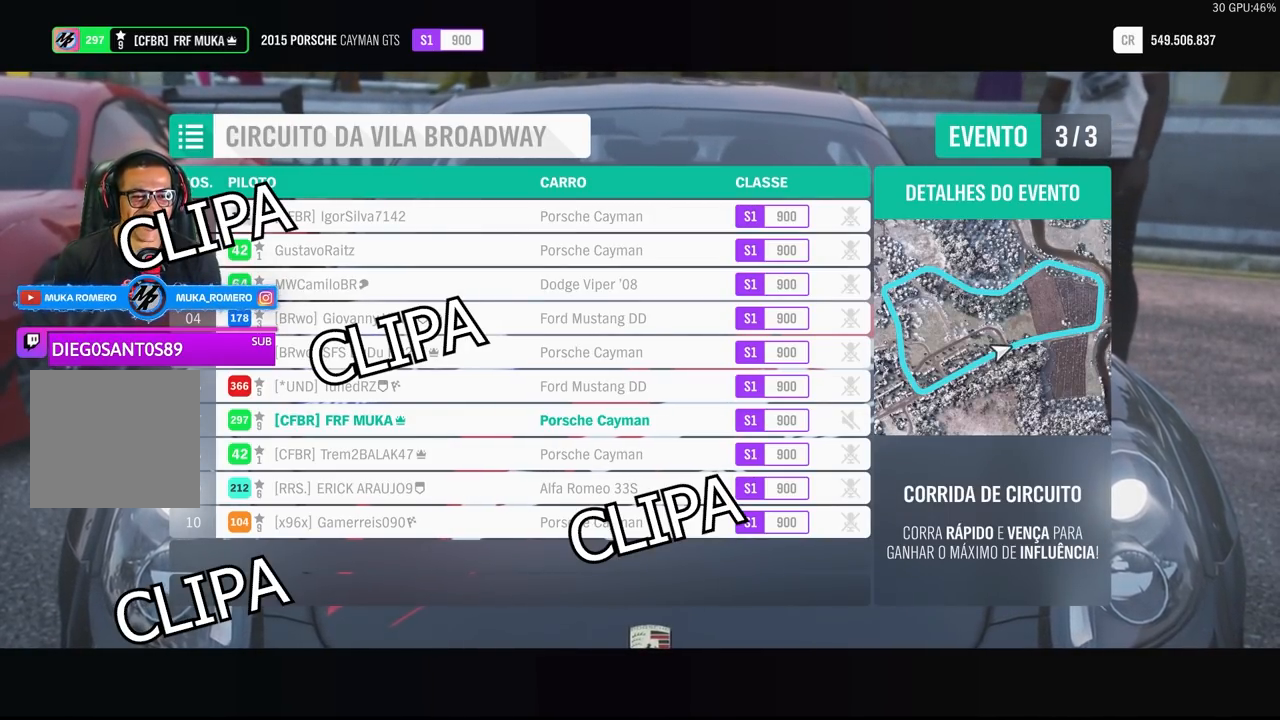
{"buttons": ["R2"], "left_stick": "center", "right_stick": "center", "events": []}
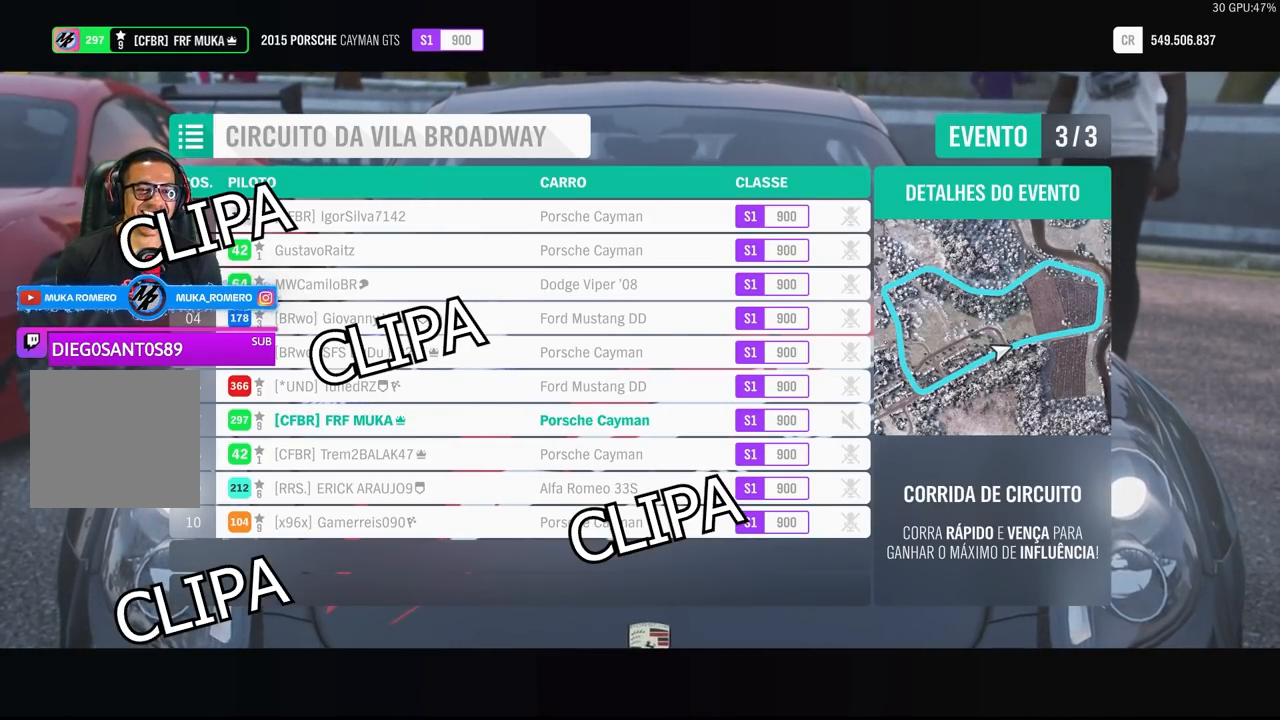
{"buttons": ["R2"], "left_stick": "center", "right_stick": "center", "events": []}
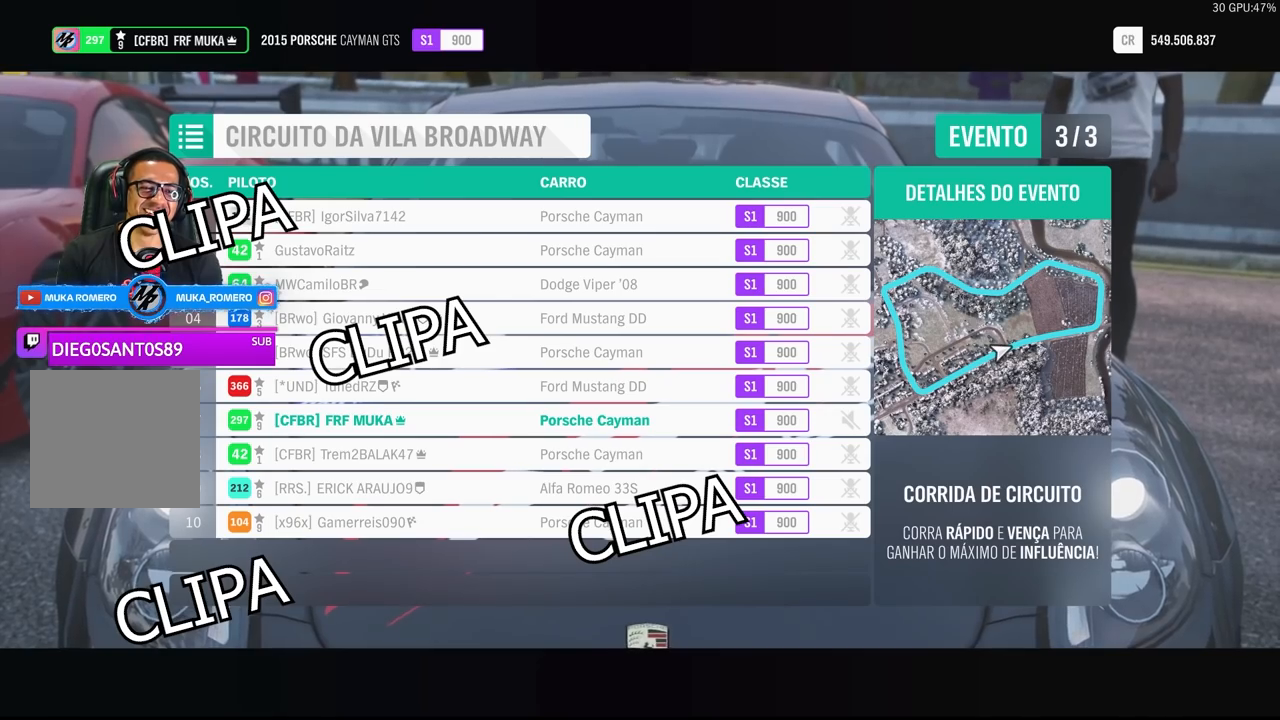
{"buttons": ["R2"], "left_stick": "center", "right_stick": "center", "events": []}
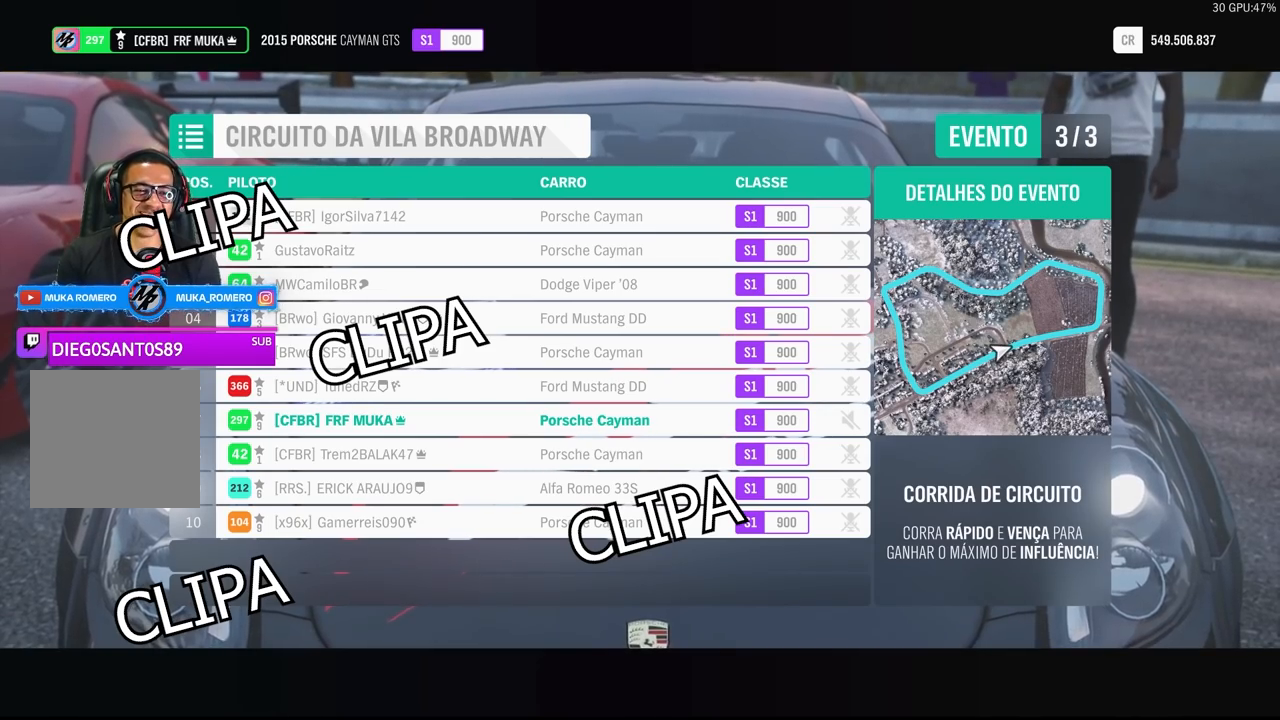
{"buttons": ["R2"], "left_stick": "center", "right_stick": "center", "events": []}
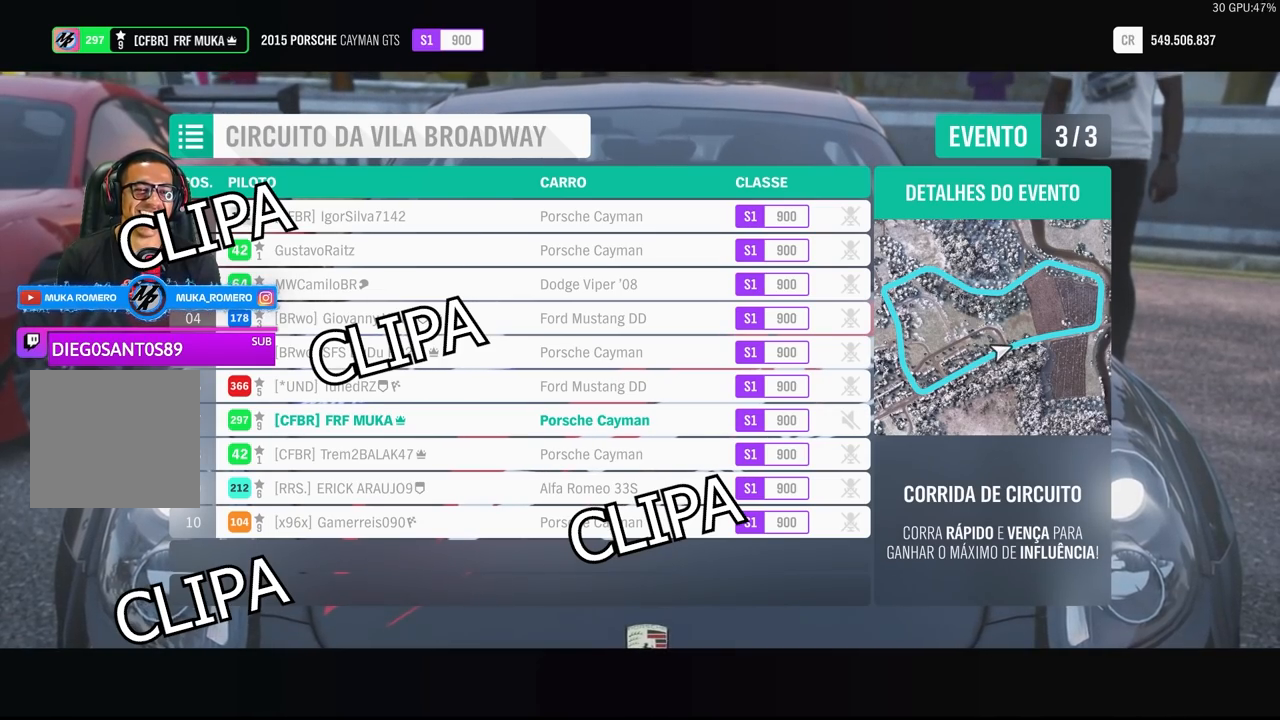
{"buttons": ["R2"], "left_stick": "center", "right_stick": "center", "events": []}
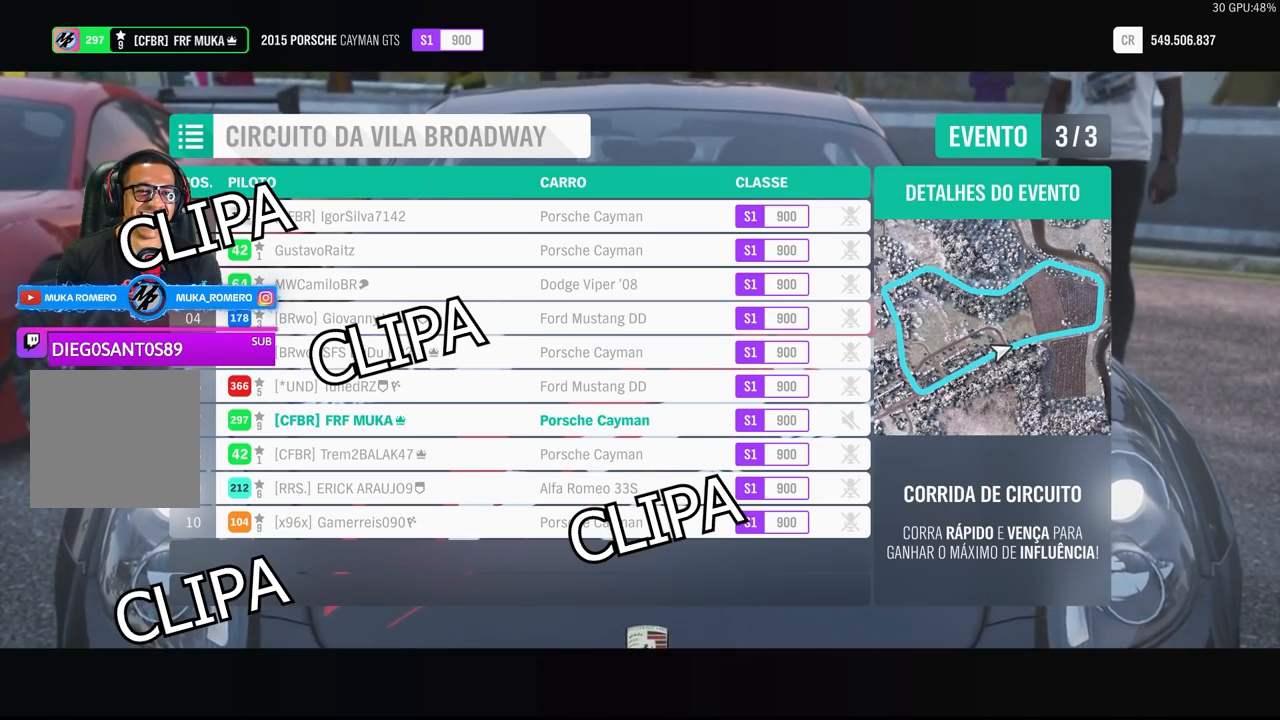
{"buttons": ["R2"], "left_stick": "center", "right_stick": "center", "events": []}